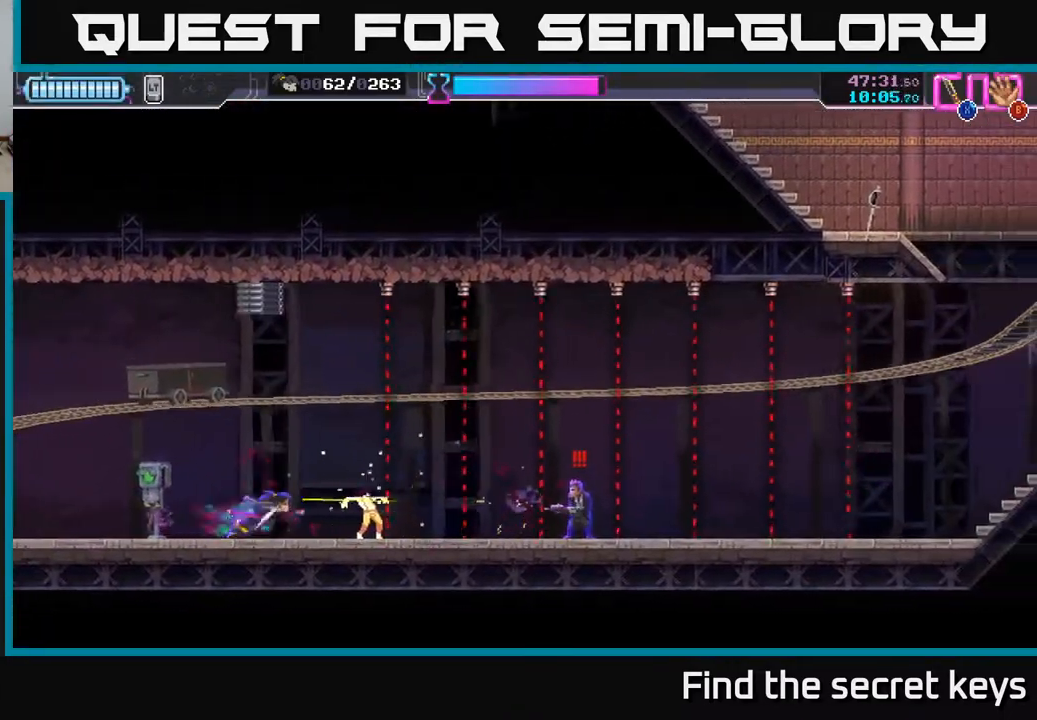
Gameplay with a controller (Xbox layout); each line is a JSON object with the inputs held at the frame after it. "events" lists button and stick changes between this image and that frame as [ms after this image, input, new state], when the widget could be followed in between.
{"buttons": [], "left_stick": "center", "right_stick": "center", "events": []}
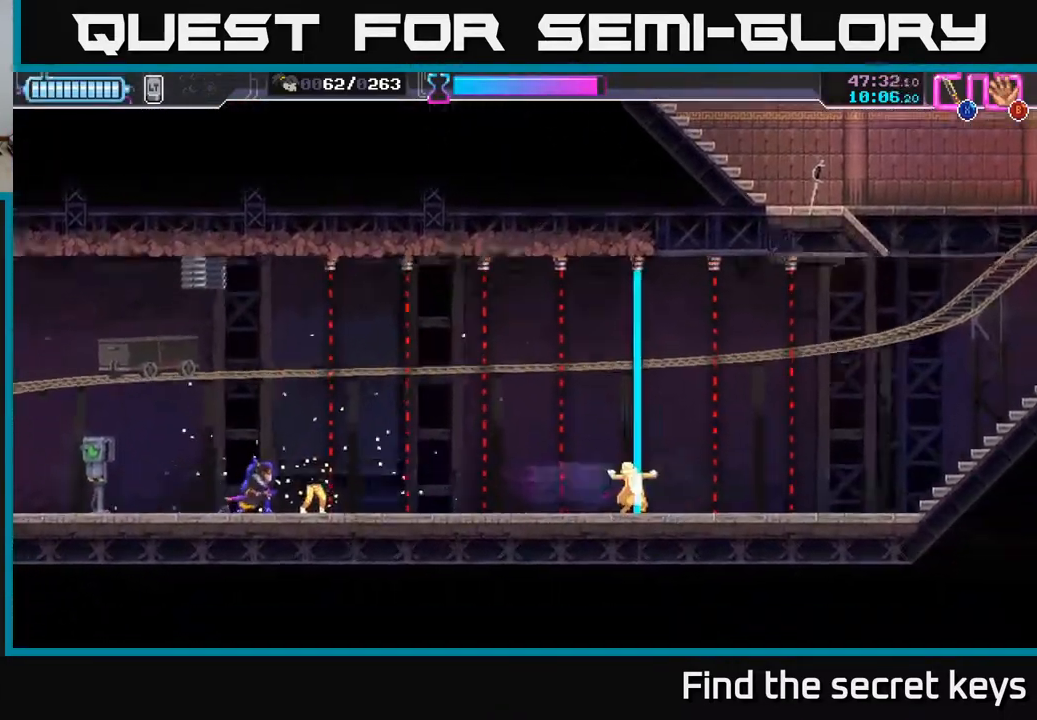
{"buttons": [], "left_stick": "center", "right_stick": "center", "events": []}
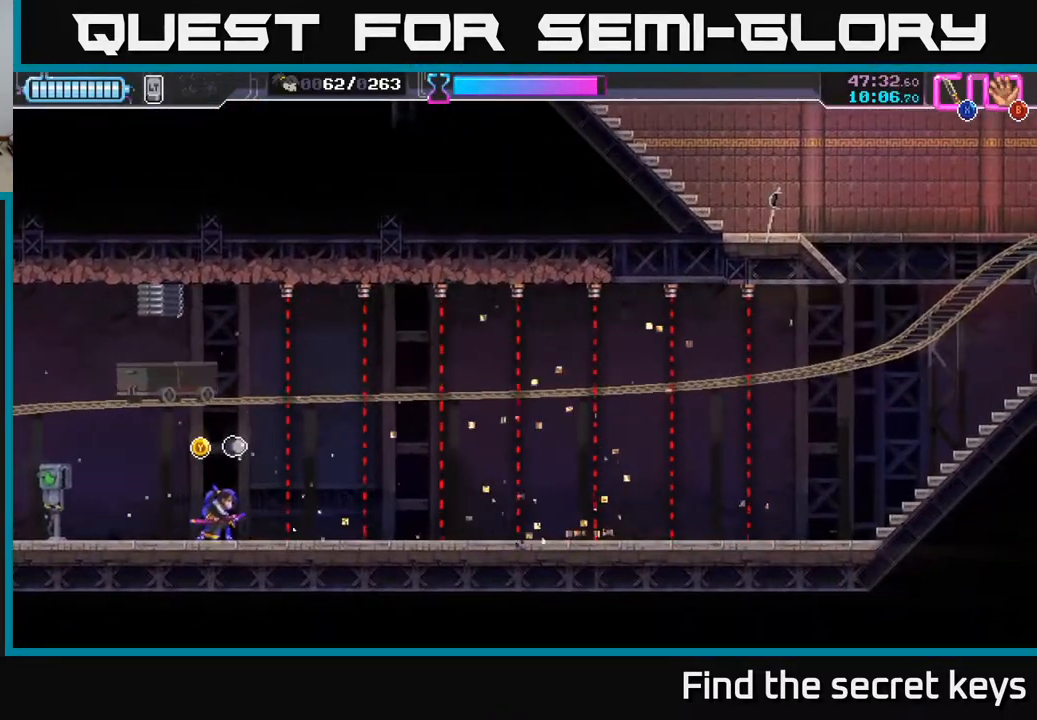
{"buttons": ["Y"], "left_stick": "right", "right_stick": "center", "events": [[17, "left_stick", "right"], [183, "left_stick", "center"], [317, "Y", "down"], [500, "left_stick", "right"]]}
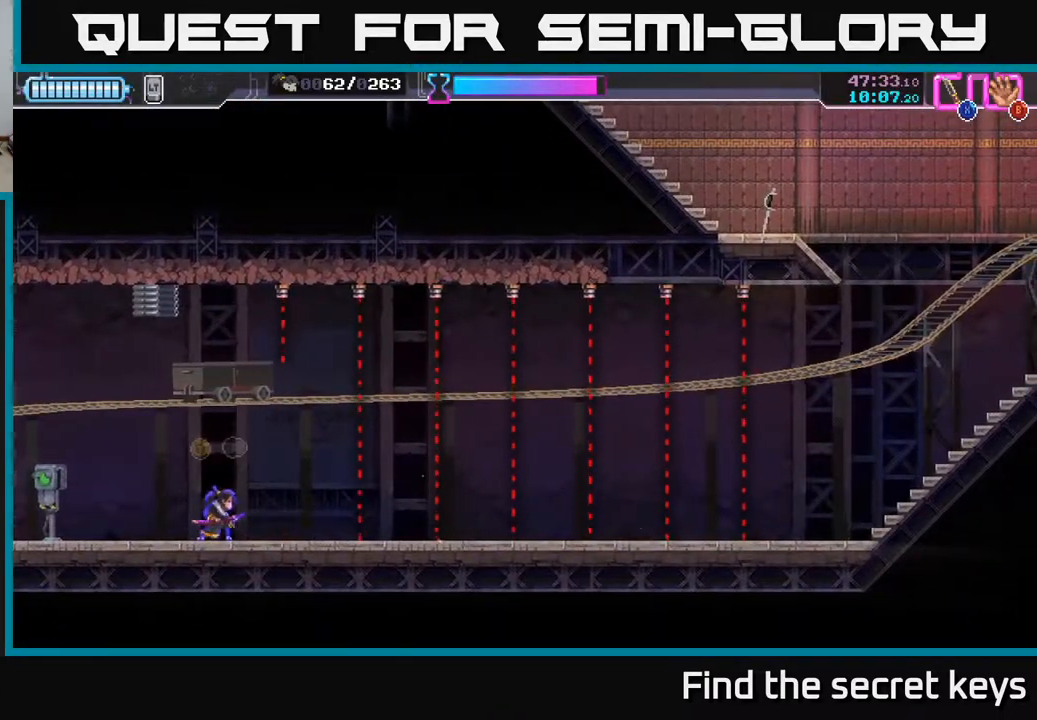
{"buttons": [], "left_stick": "right", "right_stick": "center", "events": [[350, "Y", "up"]]}
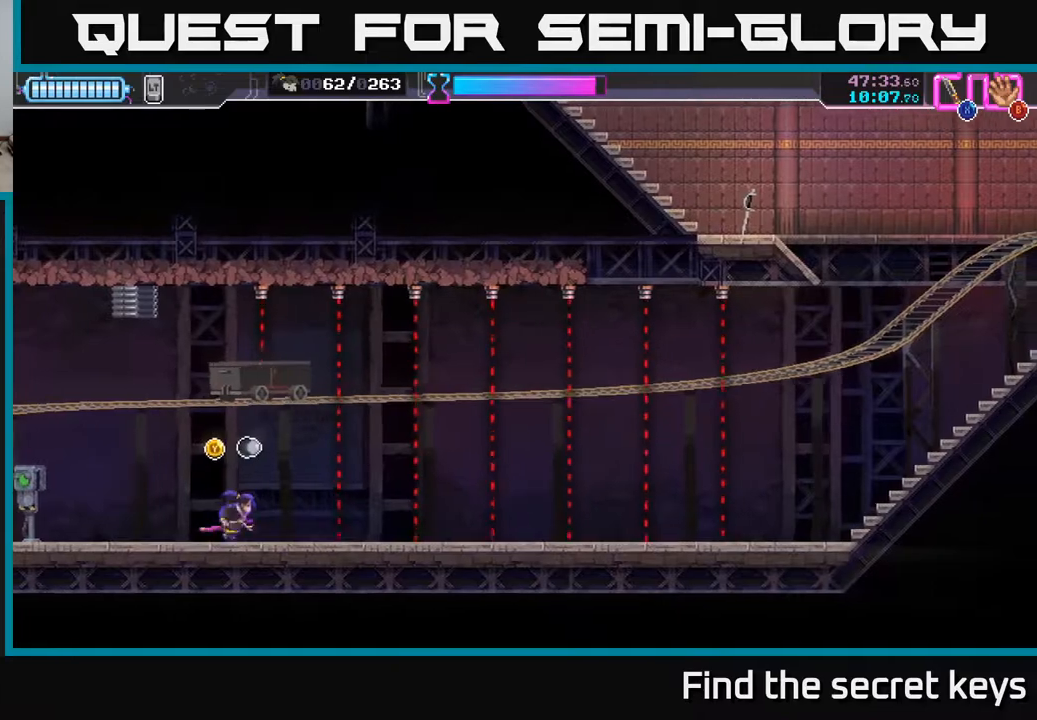
{"buttons": ["Y"], "left_stick": "right", "right_stick": "center", "events": [[100, "Y", "down"], [183, "left_stick", "center"], [350, "left_stick", "right"]]}
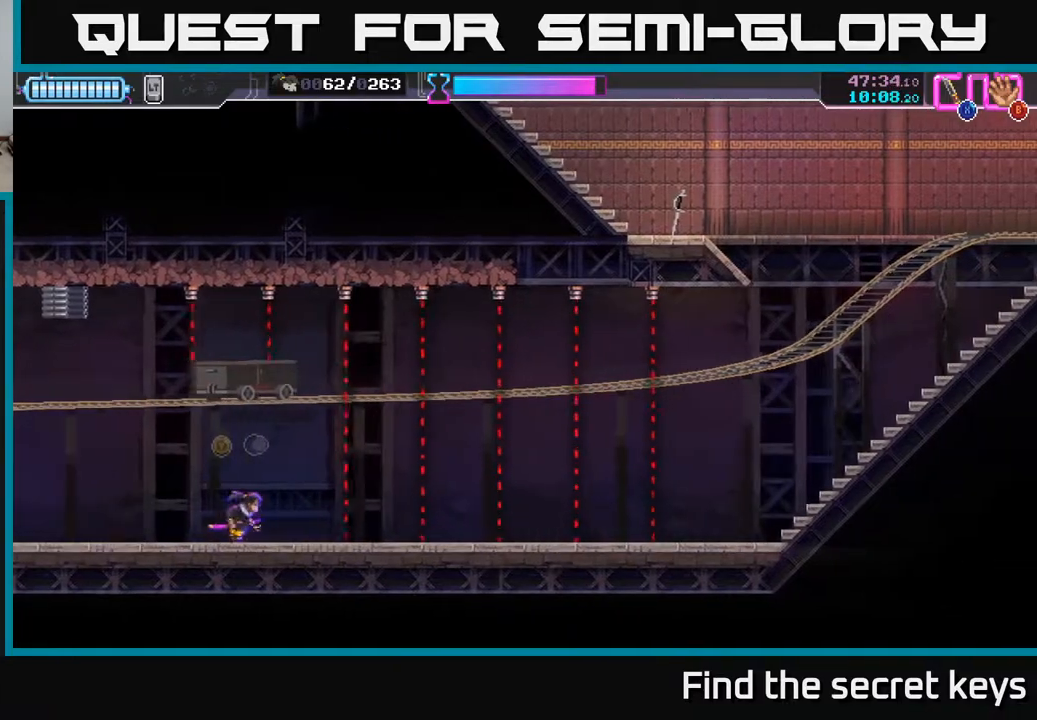
{"buttons": ["Y"], "left_stick": "right", "right_stick": "center", "events": []}
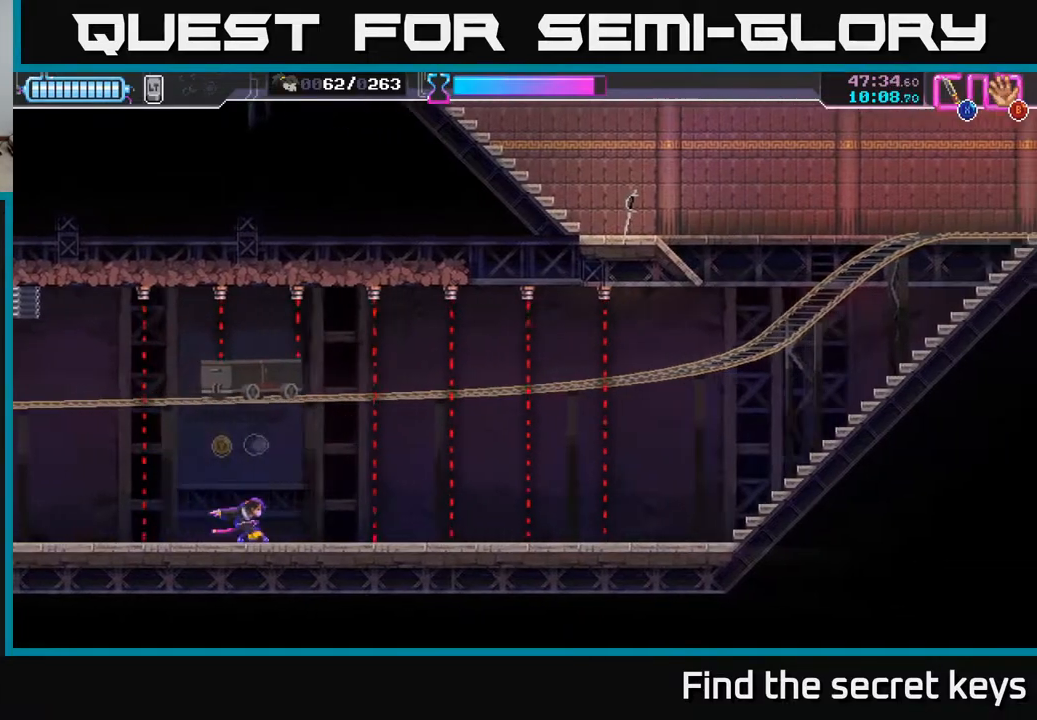
{"buttons": ["Y"], "left_stick": "right", "right_stick": "center", "events": []}
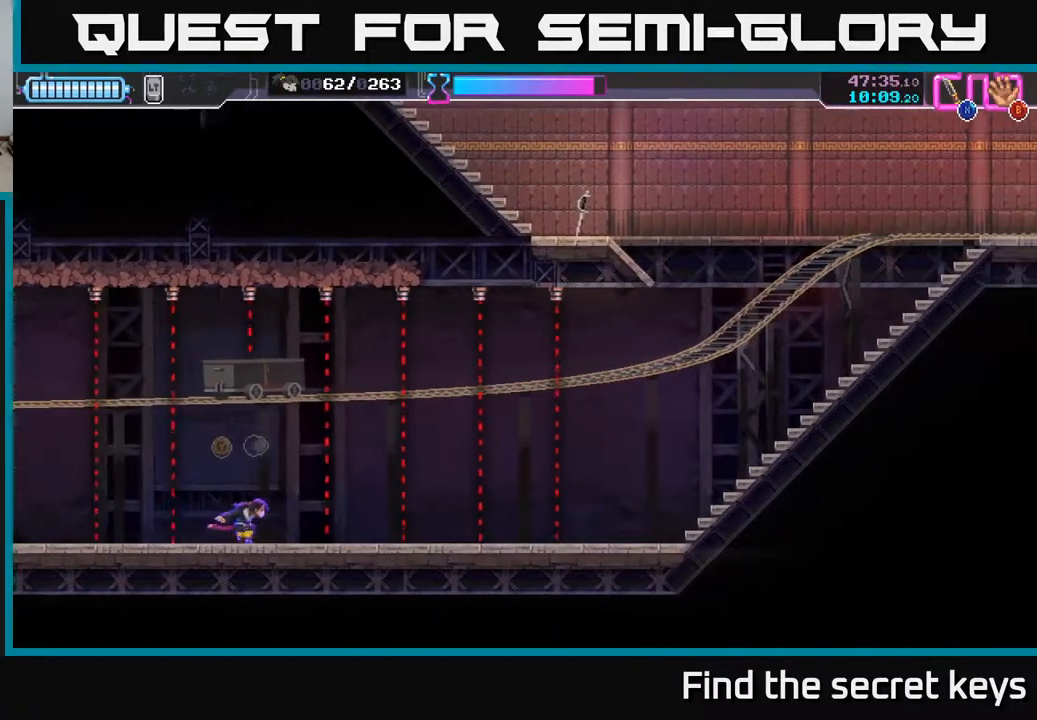
{"buttons": [], "left_stick": "right", "right_stick": "center", "events": [[383, "Y", "up"]]}
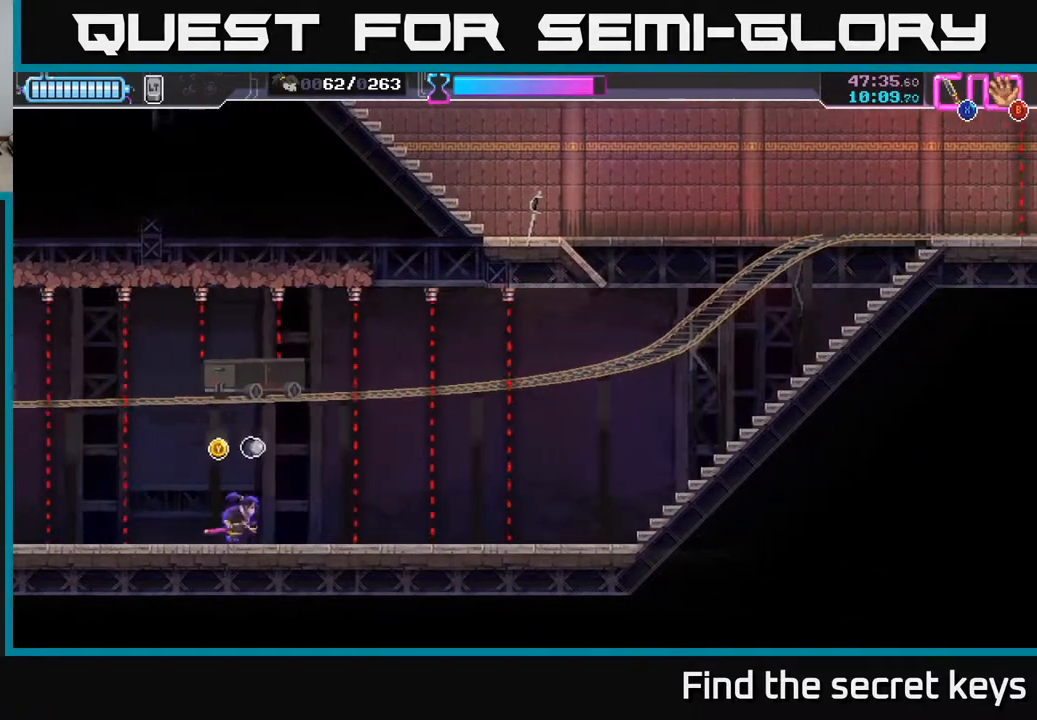
{"buttons": ["Y"], "left_stick": "right", "right_stick": "center", "events": [[100, "Y", "down"]]}
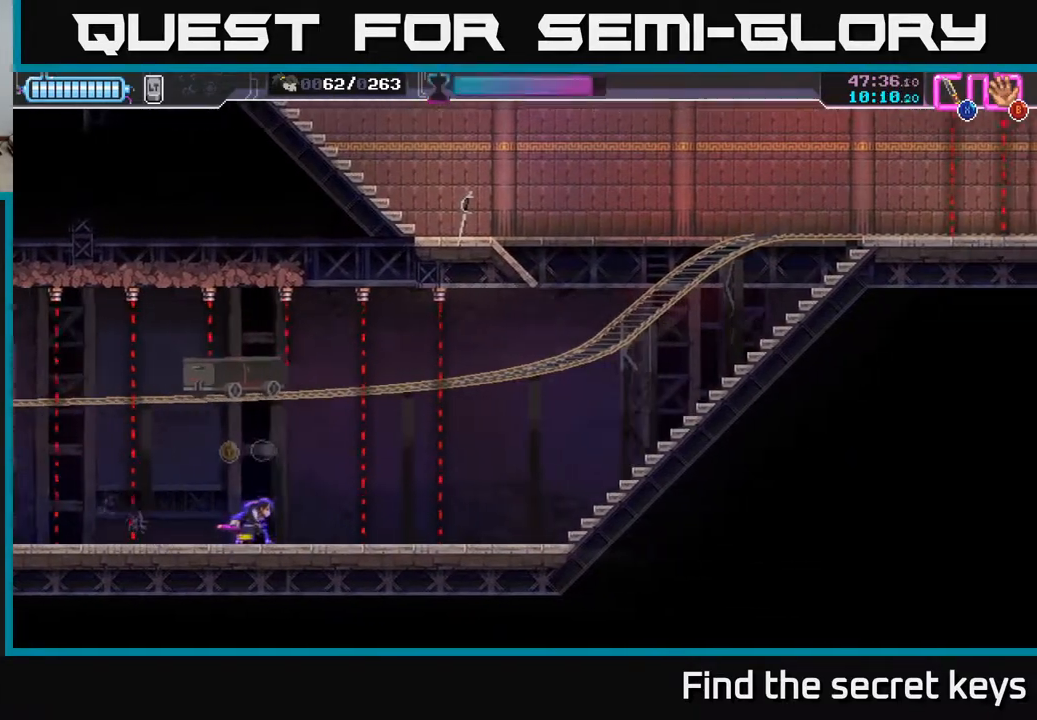
{"buttons": ["Y"], "left_stick": "right", "right_stick": "center", "events": []}
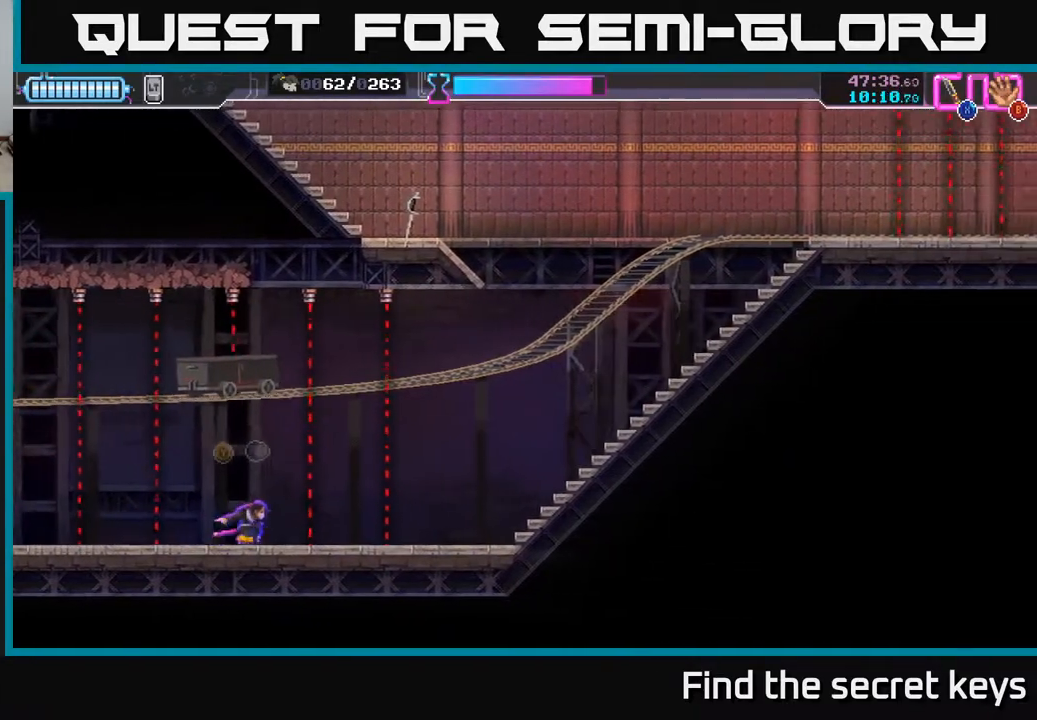
{"buttons": ["Y"], "left_stick": "right", "right_stick": "center", "events": []}
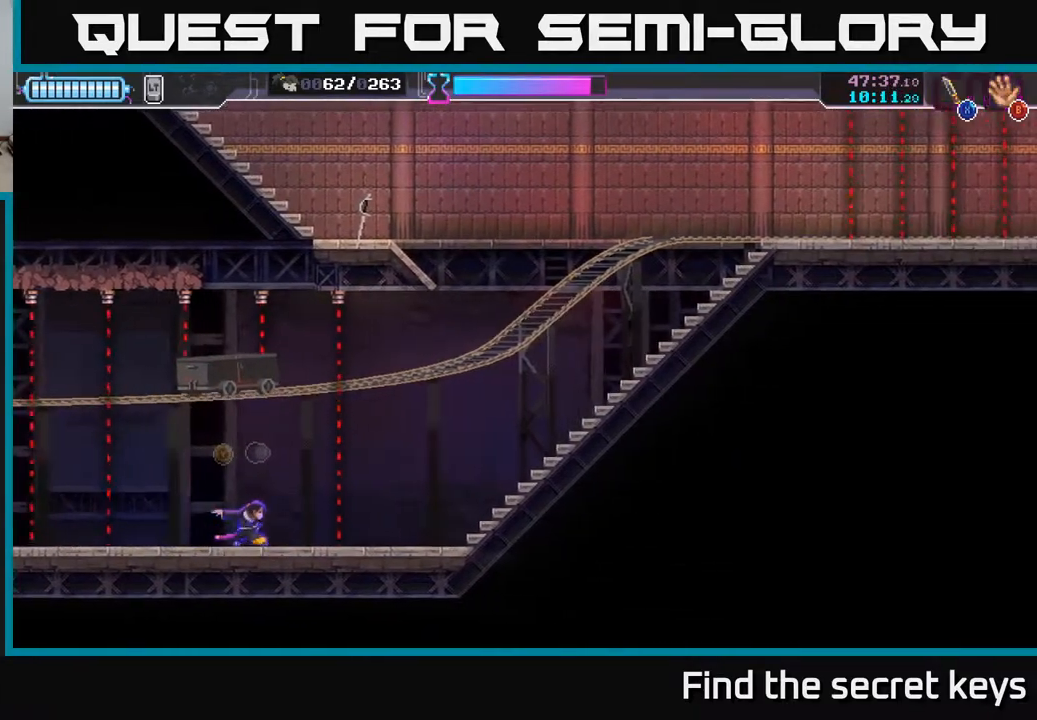
{"buttons": ["Y"], "left_stick": "right", "right_stick": "center", "events": []}
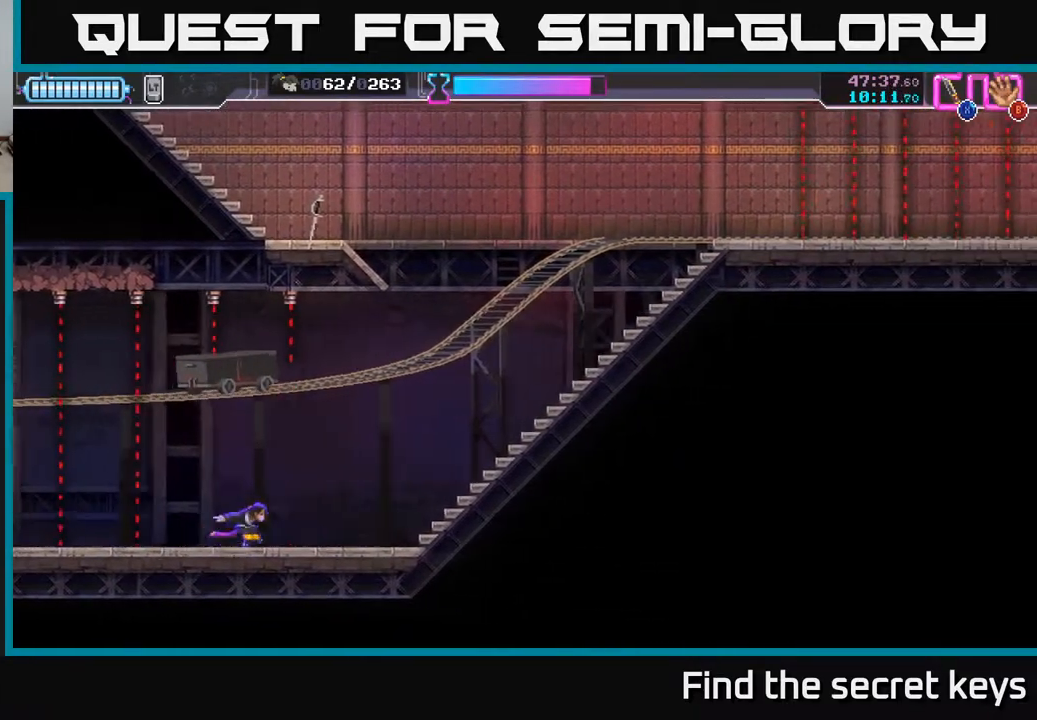
{"buttons": [], "left_stick": "right", "right_stick": "center", "events": [[50, "Y", "up"]]}
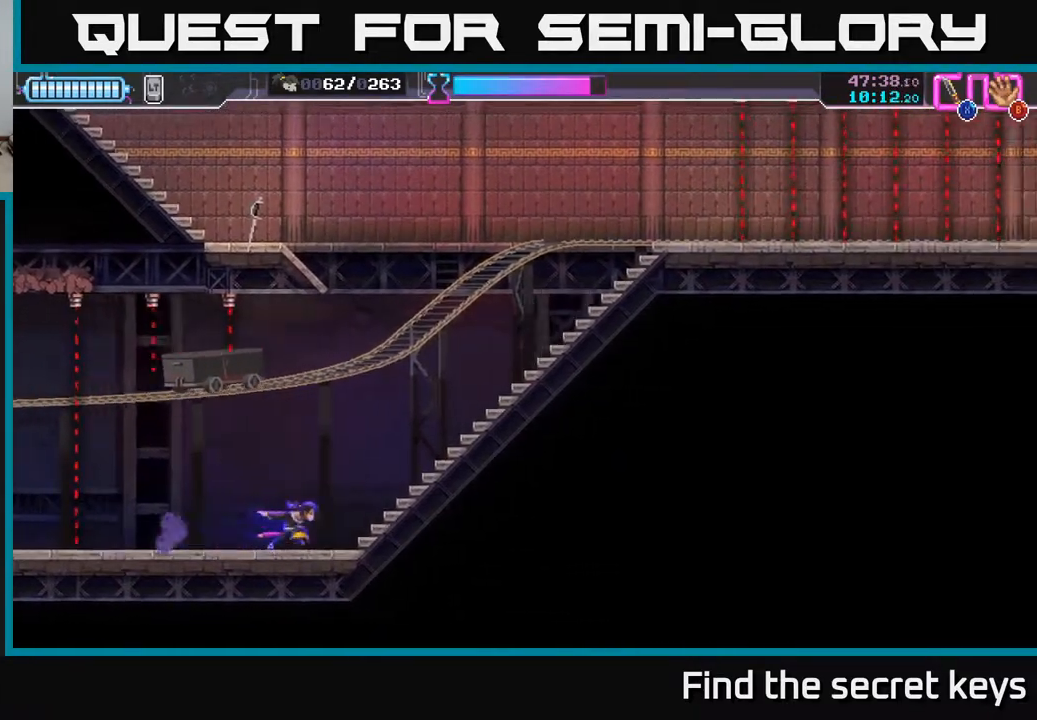
{"buttons": [], "left_stick": "right", "right_stick": "center", "events": []}
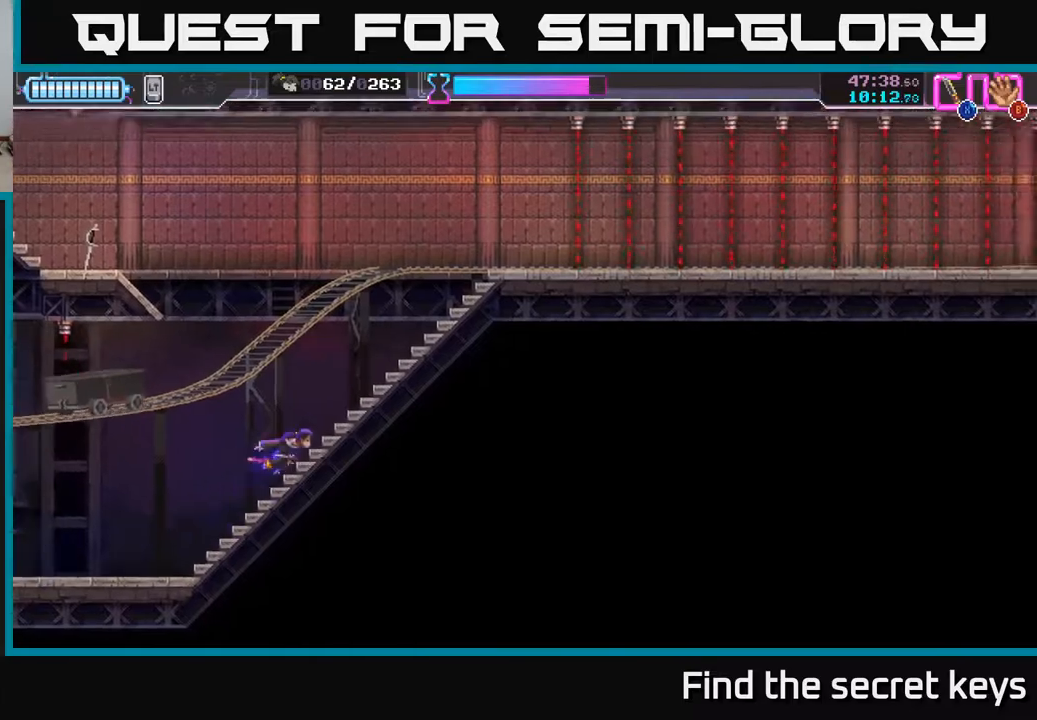
{"buttons": ["A"], "left_stick": "left", "right_stick": "center", "events": [[317, "left_stick", "left"], [400, "A", "down"]]}
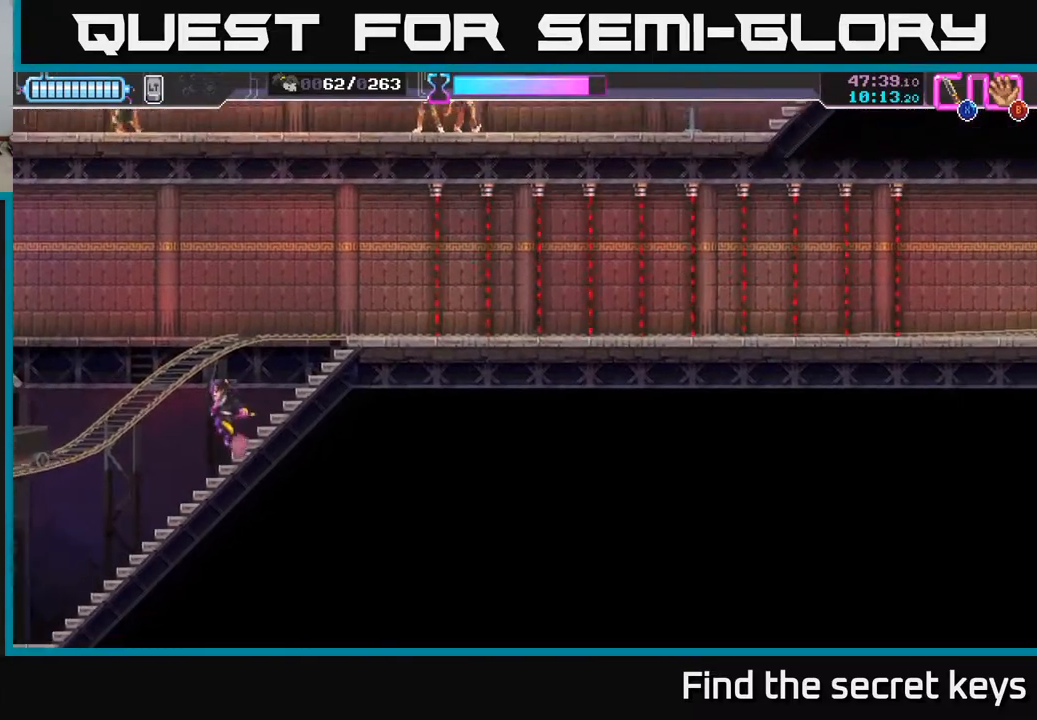
{"buttons": [], "left_stick": "left", "right_stick": "center", "events": [[367, "A", "up"]]}
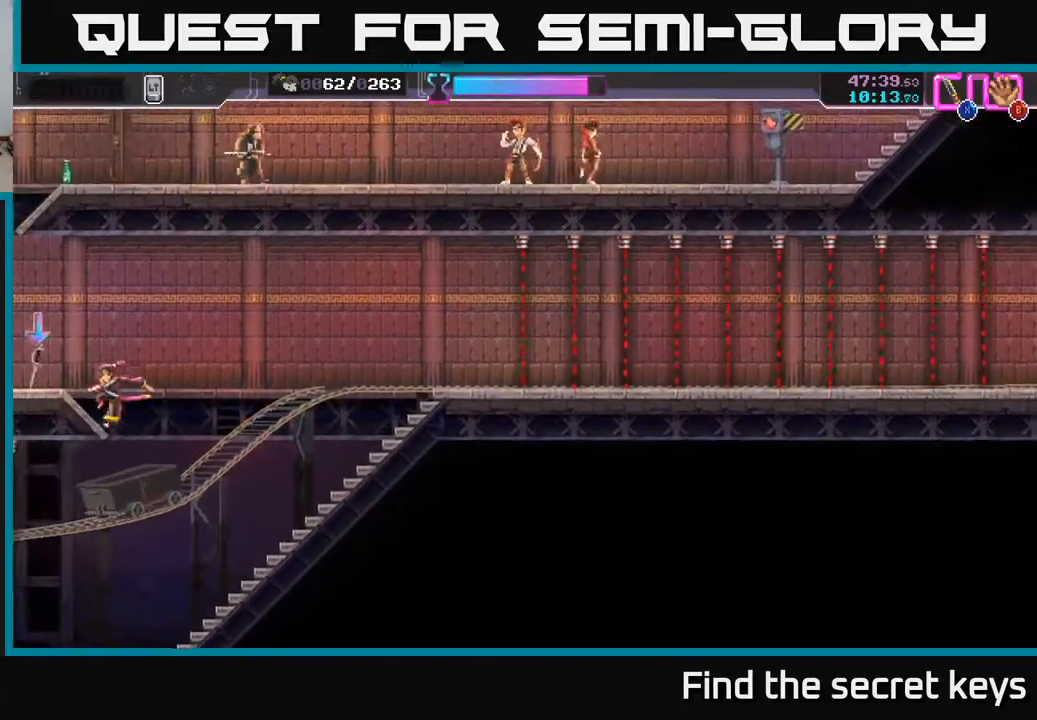
{"buttons": [], "left_stick": "up", "right_stick": "center", "events": [[67, "B", "down"], [167, "B", "up"], [417, "B", "down"], [433, "left_stick", "up"], [500, "B", "up"]]}
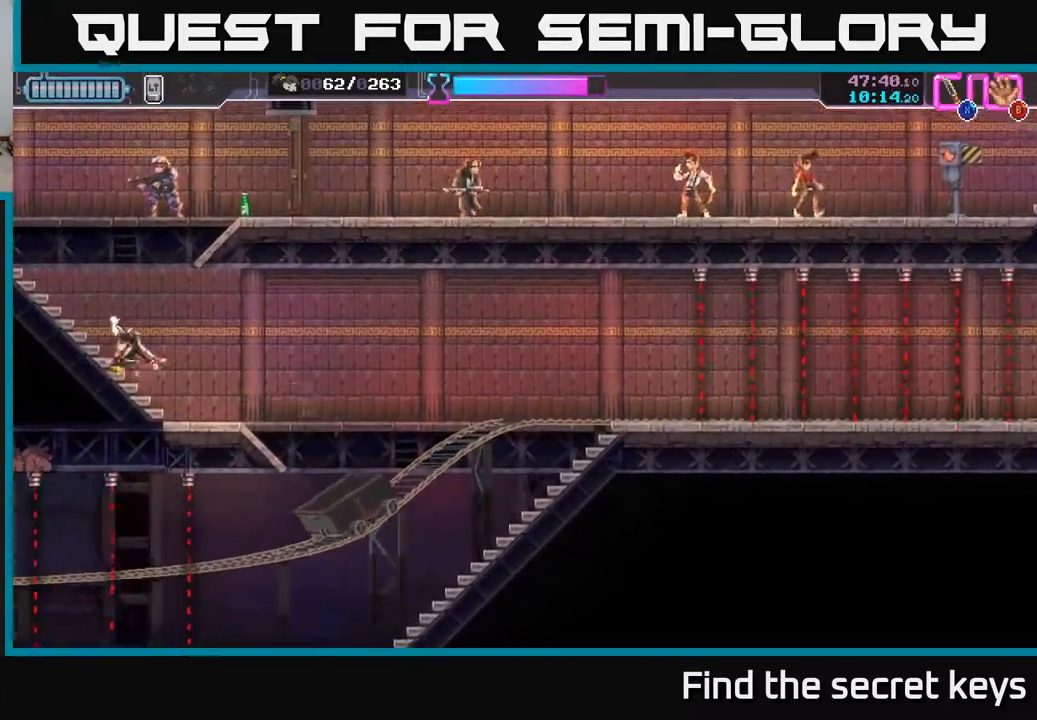
{"buttons": [], "left_stick": "right", "right_stick": "center", "events": [[67, "left_stick", "left"], [300, "left_stick", "center"], [467, "left_stick", "right"]]}
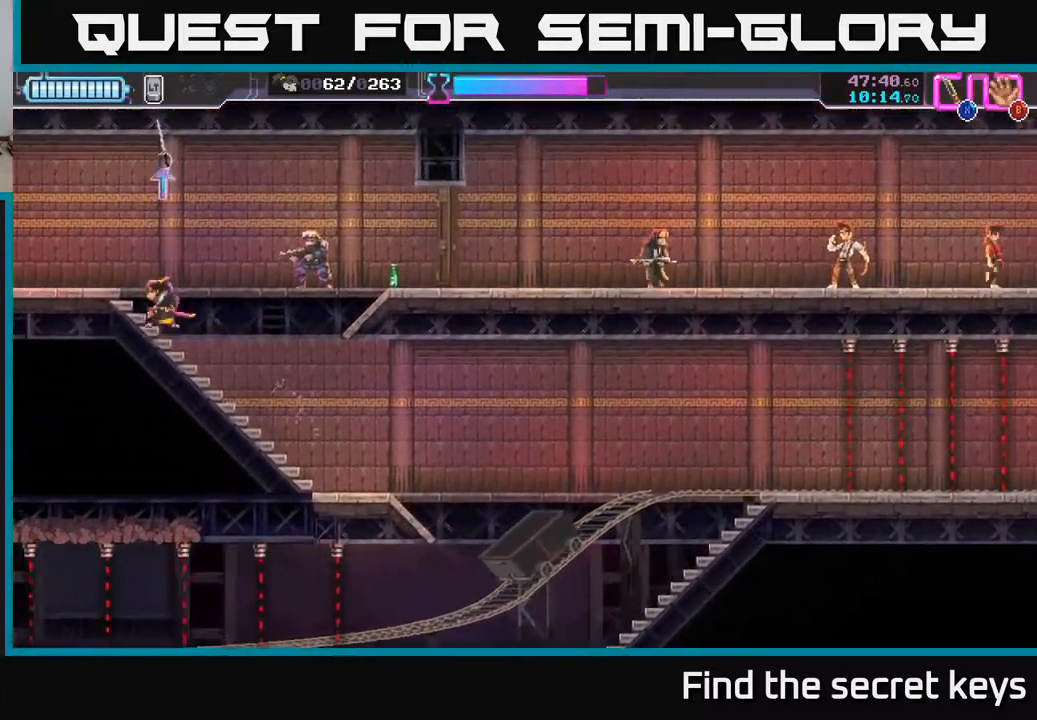
{"buttons": ["X"], "left_stick": "right", "right_stick": "center", "events": [[67, "A", "down"], [183, "X", "down"], [283, "X", "up"], [317, "A", "up"], [450, "X", "down"]]}
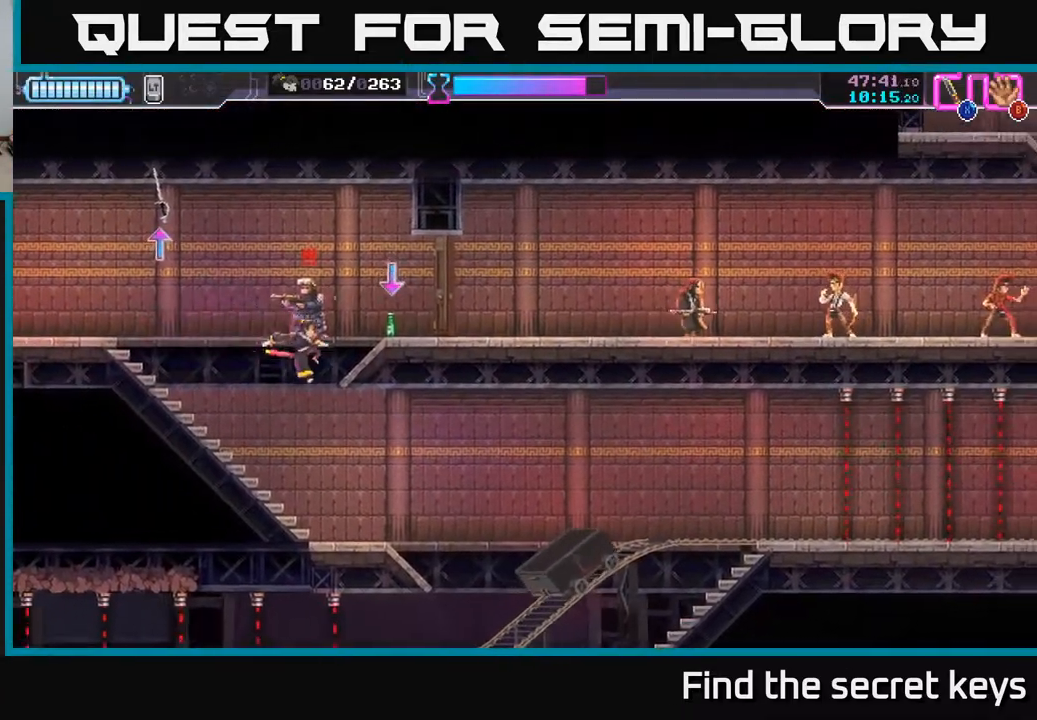
{"buttons": ["B"], "left_stick": "right", "right_stick": "center", "events": [[50, "X", "up"], [183, "left_stick", "up"], [333, "left_stick", "up-right"], [450, "left_stick", "right"], [467, "B", "down"]]}
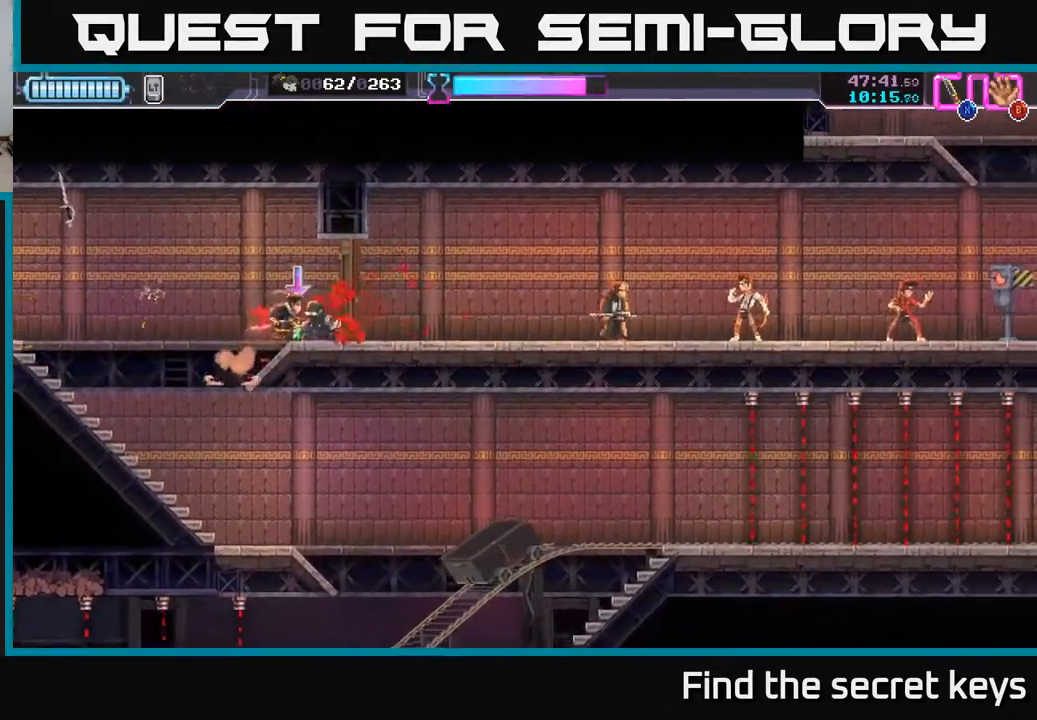
{"buttons": [], "left_stick": "right", "right_stick": "center", "events": [[33, "B", "up"], [217, "X", "down"], [300, "X", "up"], [400, "B", "down"], [483, "B", "up"]]}
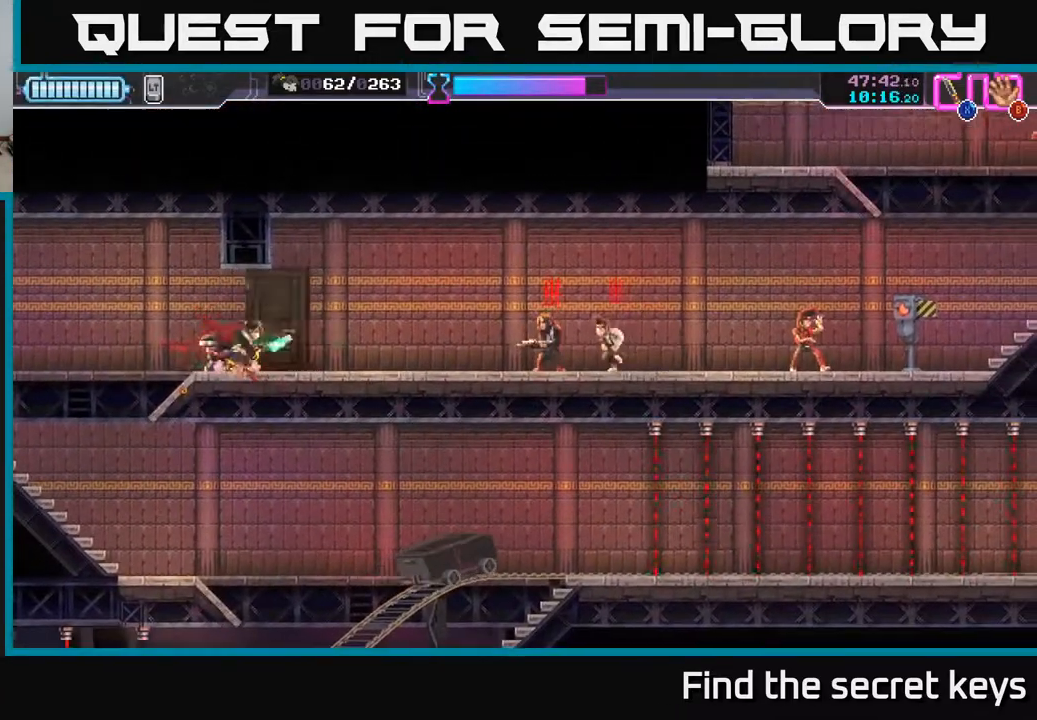
{"buttons": ["R2"], "left_stick": "right", "right_stick": "center", "events": [[483, "R2", "down"]]}
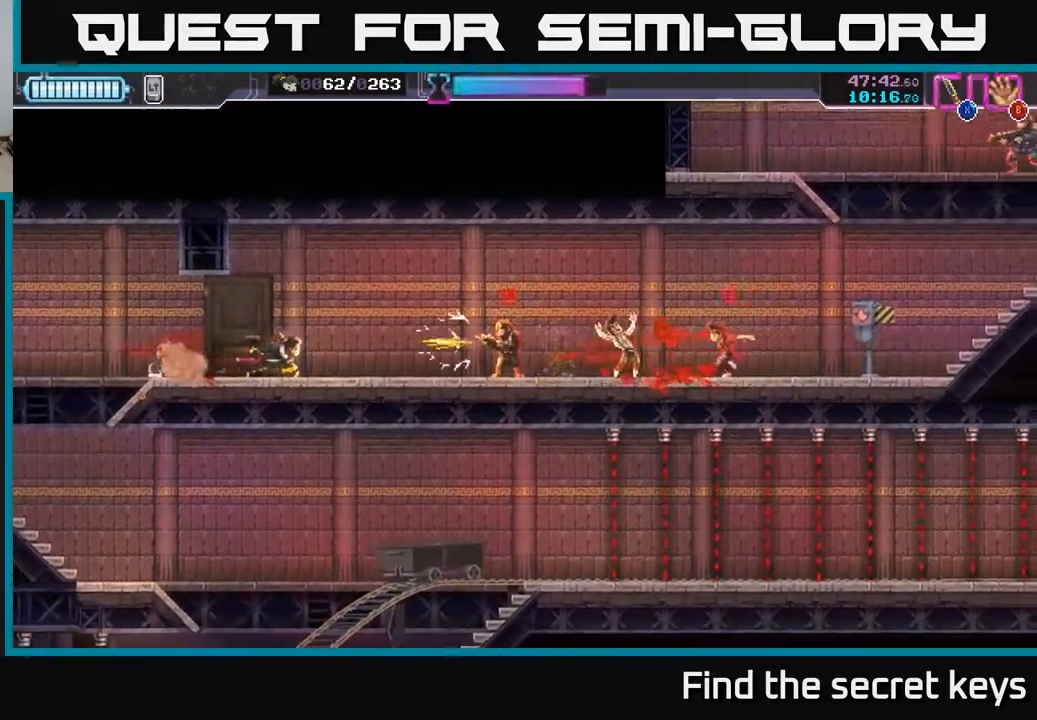
{"buttons": [], "left_stick": "right", "right_stick": "center", "events": [[233, "R2", "up"], [250, "X", "down"], [333, "X", "up"]]}
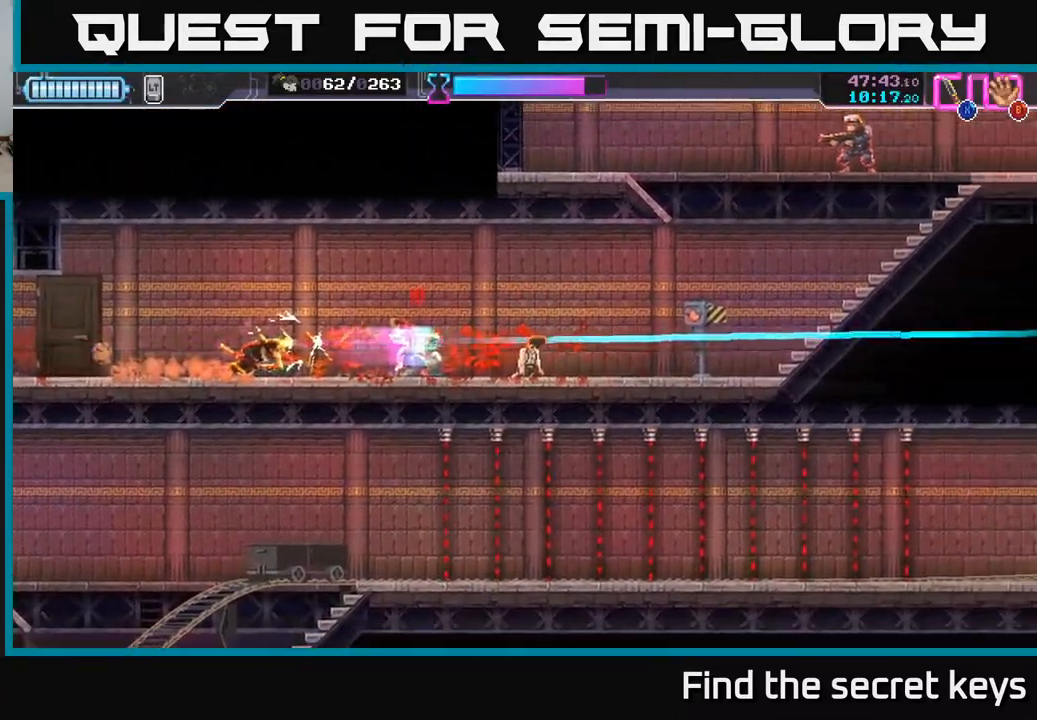
{"buttons": [], "left_stick": "left", "right_stick": "center", "events": [[67, "left_stick", "center"], [167, "left_stick", "right"], [183, "R2", "down"], [333, "R2", "up"], [450, "left_stick", "left"]]}
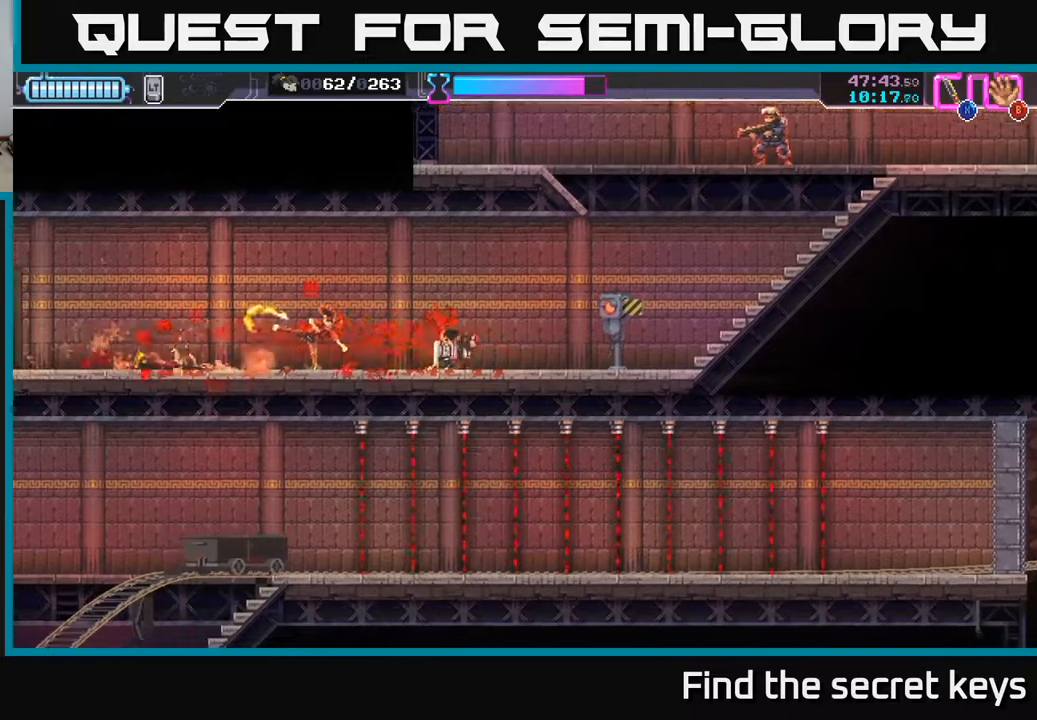
{"buttons": ["X"], "left_stick": "center", "right_stick": "center", "events": [[50, "X", "down"], [67, "left_stick", "right"], [83, "A", "down"], [100, "X", "up"], [217, "A", "up"], [250, "left_stick", "left"], [283, "A", "down"], [300, "X", "down"], [383, "A", "up"], [383, "X", "up"], [433, "left_stick", "center"], [500, "X", "down"]]}
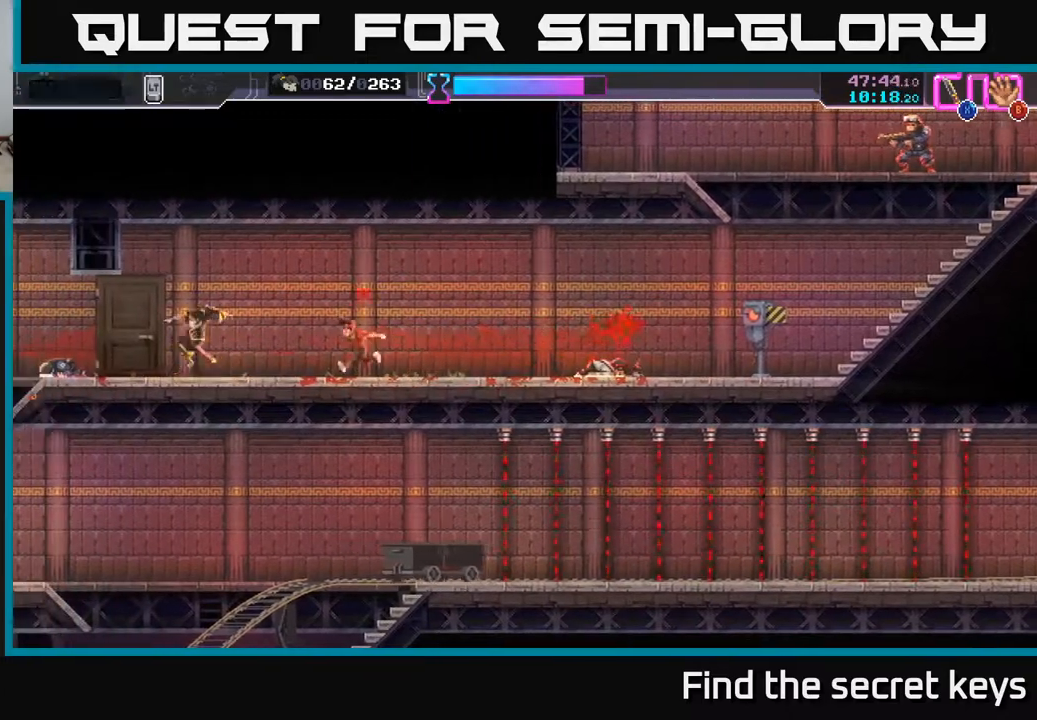
{"buttons": [], "left_stick": "right", "right_stick": "center", "events": [[17, "X", "up"], [117, "left_stick", "right"], [167, "X", "down"], [233, "X", "up"], [283, "X", "down"], [283, "left_stick", "center"], [350, "X", "up"], [433, "left_stick", "right"]]}
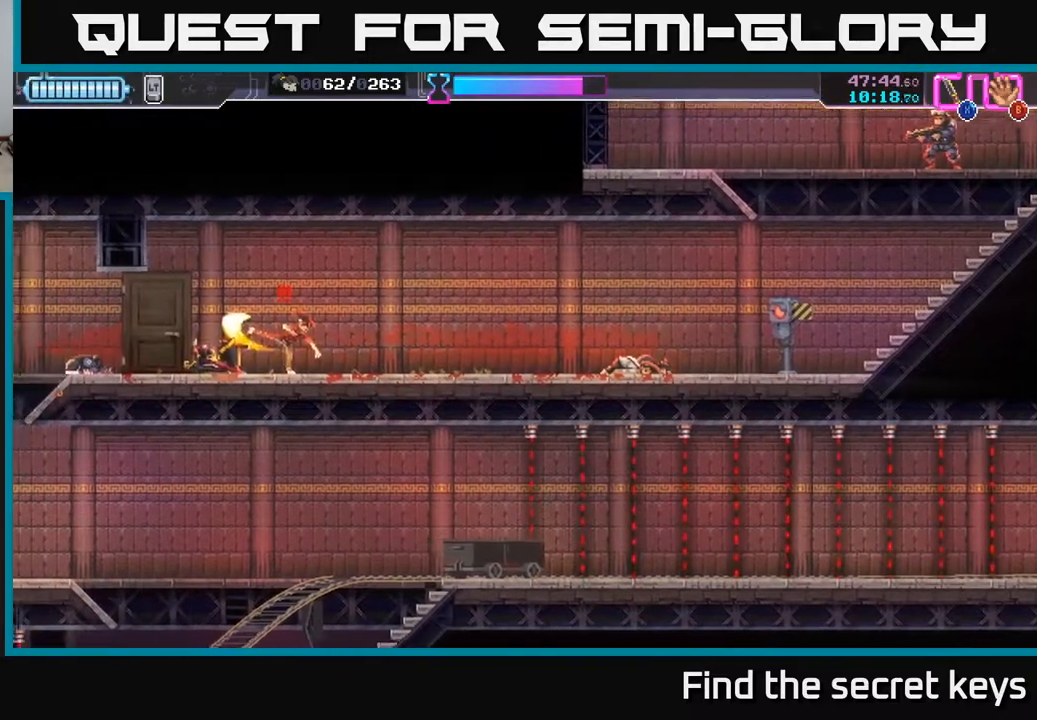
{"buttons": [], "left_stick": "right", "right_stick": "center", "events": [[100, "X", "down"], [167, "X", "up"], [283, "X", "down"], [300, "A", "down"], [333, "X", "up"], [350, "left_stick", "up-left"], [400, "X", "down"], [433, "A", "up"], [467, "A", "down"], [500, "A", "up"], [500, "X", "up"], [500, "left_stick", "right"]]}
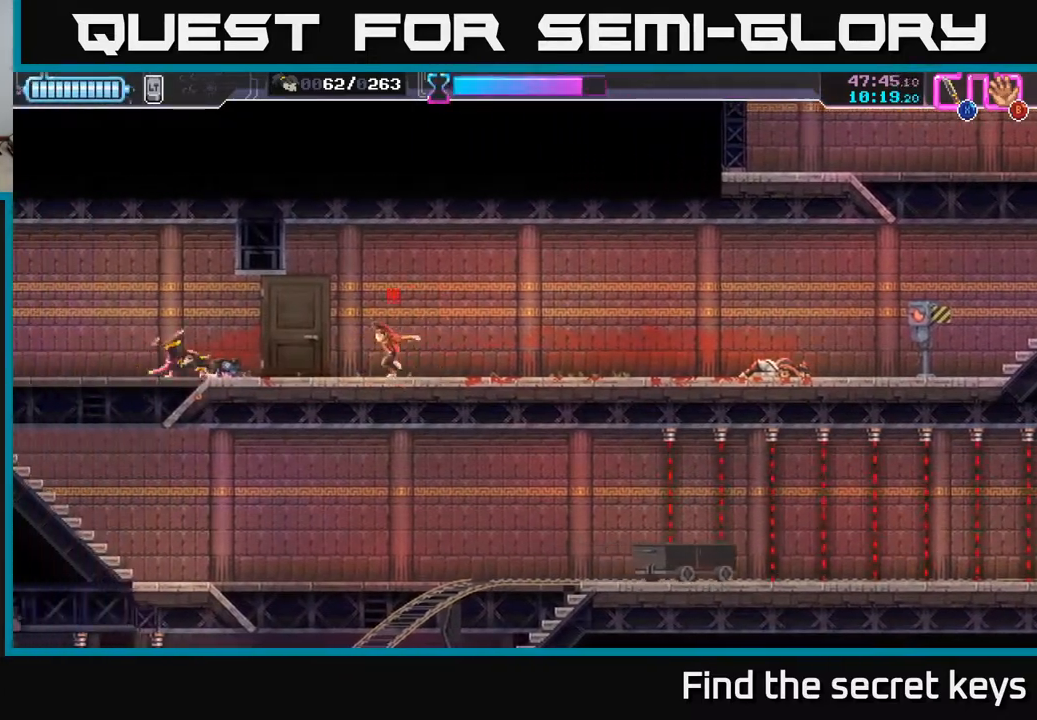
{"buttons": [], "left_stick": "right", "right_stick": "center", "events": [[67, "A", "down"], [83, "X", "down"], [100, "A", "up"], [150, "X", "up"], [267, "X", "down"], [333, "X", "up"], [383, "X", "down"], [467, "X", "up"]]}
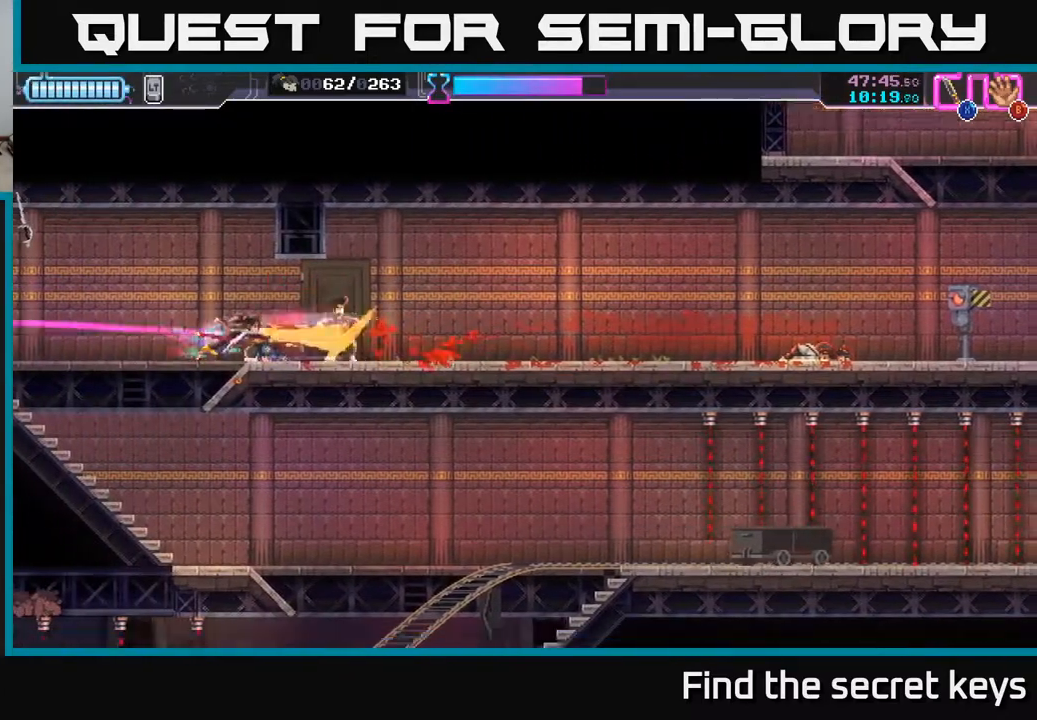
{"buttons": ["A"], "left_stick": "right", "right_stick": "center", "events": [[33, "X", "down"], [100, "X", "up"], [483, "A", "down"]]}
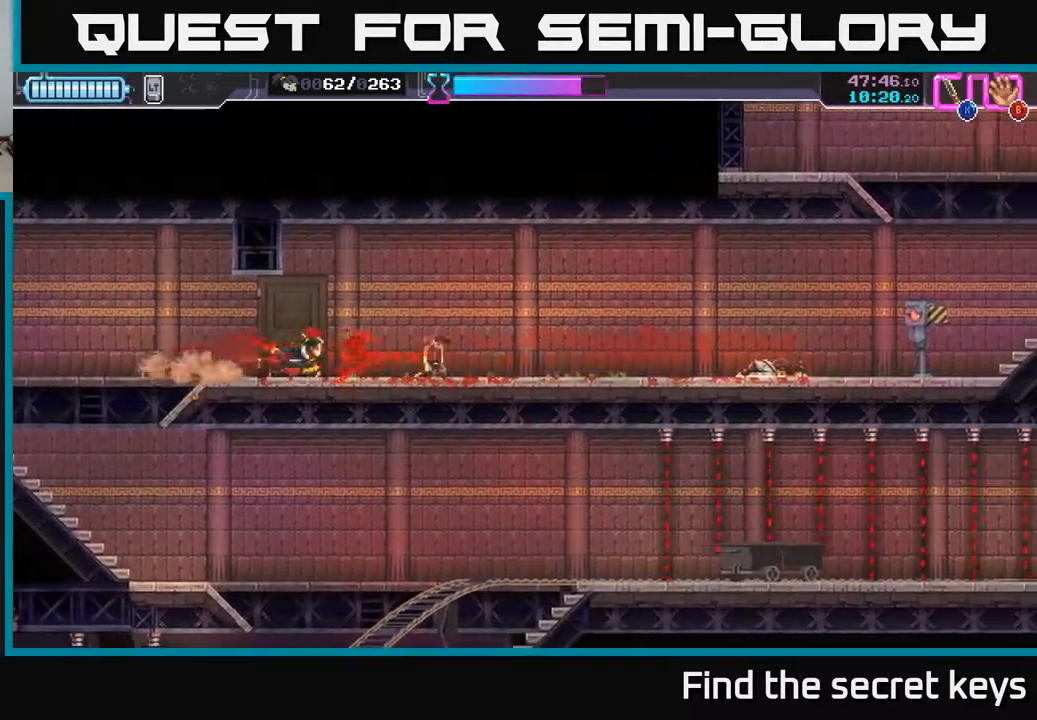
{"buttons": [], "left_stick": "right", "right_stick": "center", "events": [[83, "A", "up"]]}